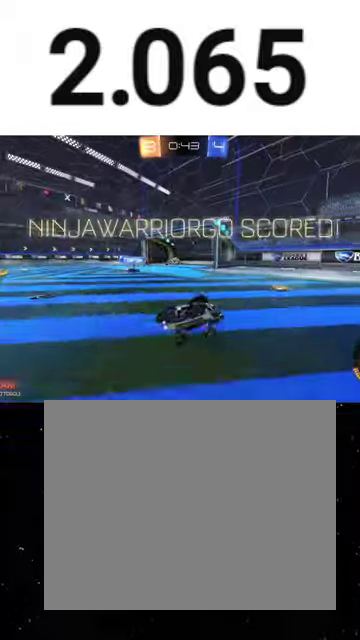
Gameplay with a controller (Xbox layout); each line is a JSON object with the inputs held at the frame after it. "events" lists button and stick changes between this image and that frame as [ms after this image, input, new state], when the widget could be followed in between. This overlay highlights the sticks when they move; stick clicks (L3 R3) are not distinguishable.
{"buttons": ["R2"], "left_stick": "center", "right_stick": "center", "events": [[67, "B", "down"], [467, "B", "up"]]}
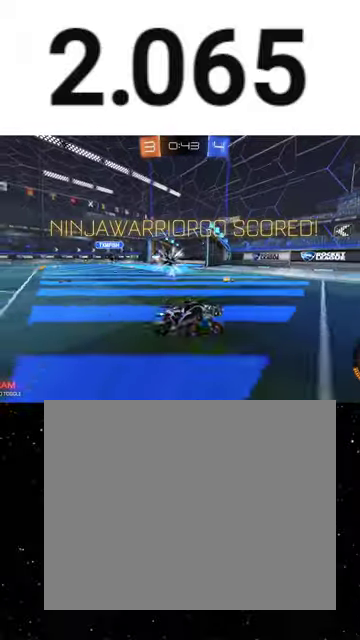
{"buttons": ["X", "R2"], "left_stick": "center", "right_stick": "center", "events": [[167, "left_stick", "right"], [400, "left_stick", "center"], [467, "X", "down"]]}
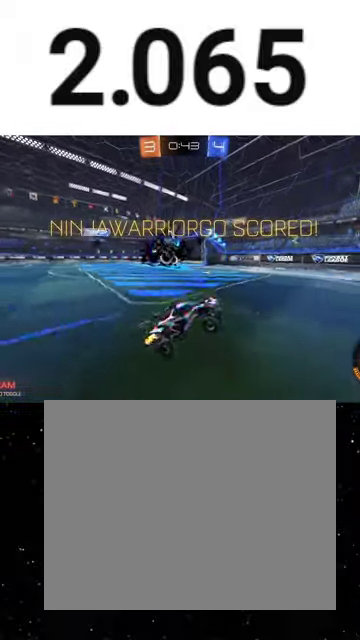
{"buttons": ["R2"], "left_stick": "right", "right_stick": "center", "events": [[67, "X", "up"], [300, "left_stick", "right"]]}
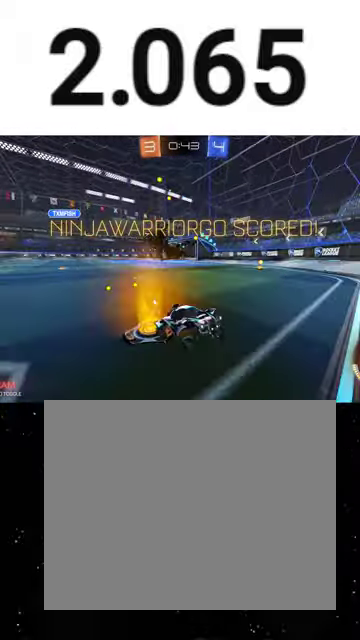
{"buttons": ["Y", "R1", "R2"], "left_stick": "right", "right_stick": "center", "events": [[33, "left_stick", "center"], [67, "Y", "down"], [133, "left_stick", "right"], [167, "L1", "down"], [167, "Y", "up"], [233, "R1", "down"], [267, "Y", "down"], [300, "L1", "up"], [367, "Y", "up"], [433, "Y", "down"]]}
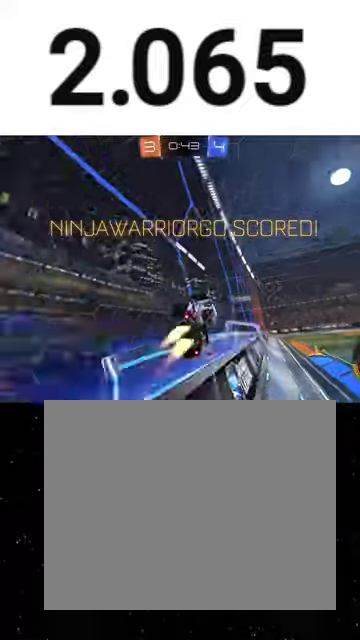
{"buttons": ["A", "L1", "R1", "R2"], "left_stick": "up-right", "right_stick": "center", "events": [[33, "R1", "up"], [33, "Y", "up"], [133, "R1", "down"], [133, "left_stick", "up-left"], [200, "L1", "down"], [433, "left_stick", "up-right"], [500, "A", "down"]]}
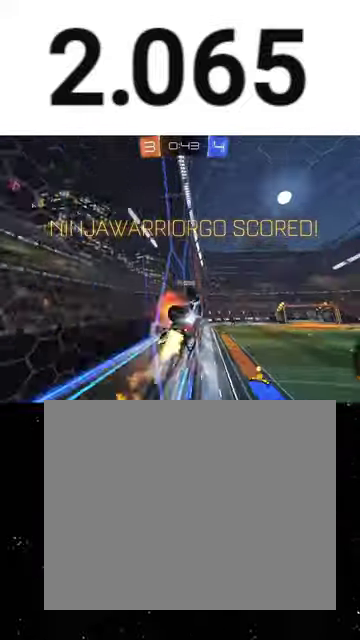
{"buttons": ["R1", "R2"], "left_stick": "center", "right_stick": "center", "events": [[67, "A", "up"], [133, "A", "down"], [200, "A", "up"], [267, "A", "down"], [267, "L1", "up"], [333, "A", "up"], [367, "left_stick", "center"]]}
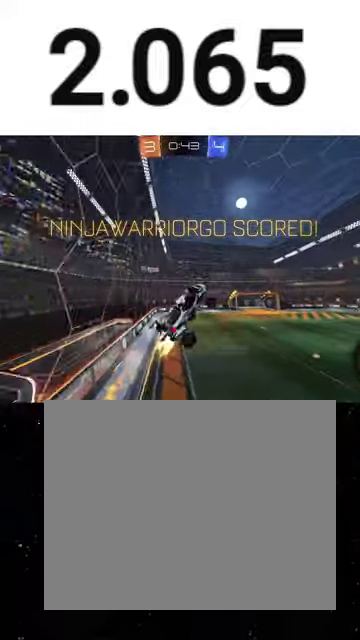
{"buttons": ["R2"], "left_stick": "center", "right_stick": "center", "events": [[367, "R1", "up"]]}
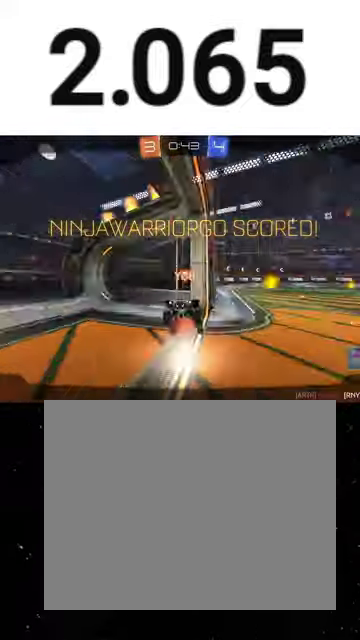
{"buttons": [], "left_stick": "center", "right_stick": "center", "events": [[133, "R2", "up"]]}
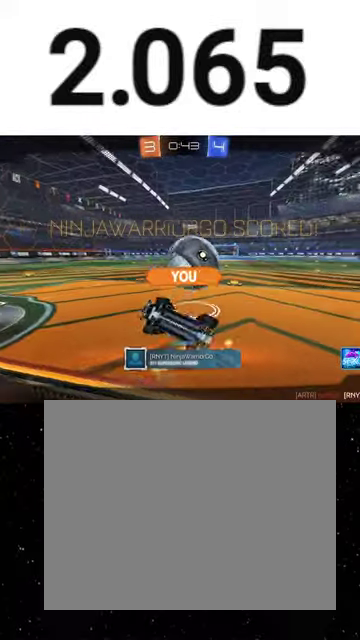
{"buttons": [], "left_stick": "center", "right_stick": "center", "events": []}
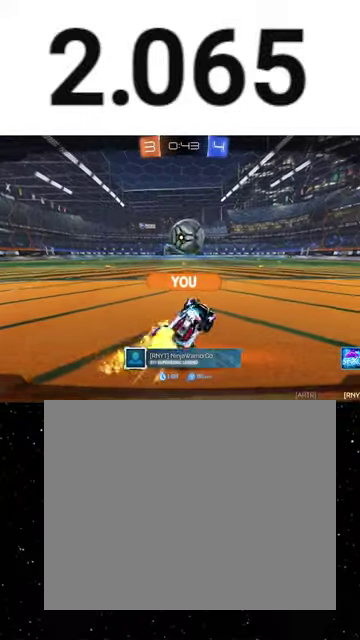
{"buttons": ["SELECT"], "left_stick": "center", "right_stick": "center", "events": [[333, "SELECT", "down"]]}
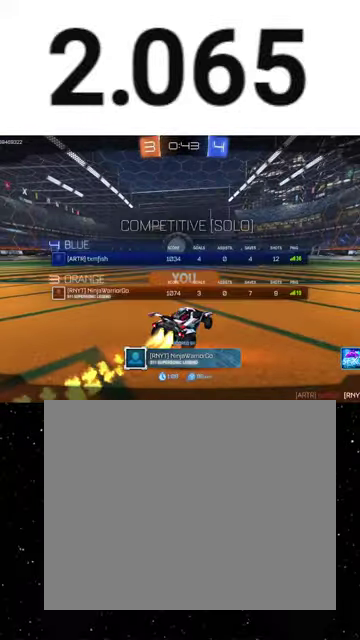
{"buttons": ["SELECT"], "left_stick": "center", "right_stick": "center", "events": [[333, "A", "down"], [400, "A", "up"], [400, "SELECT", "up"], [500, "SELECT", "down"]]}
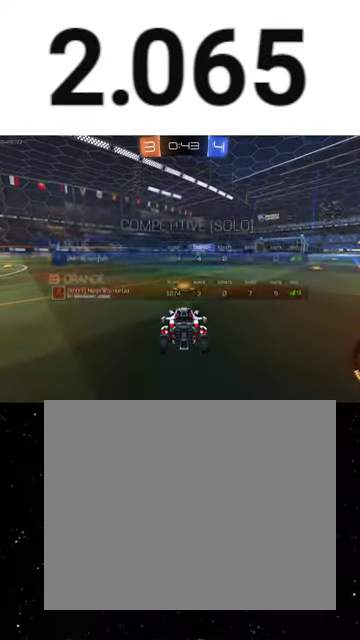
{"buttons": ["R2", "SELECT"], "left_stick": "center", "right_stick": "center", "events": [[400, "R2", "down"]]}
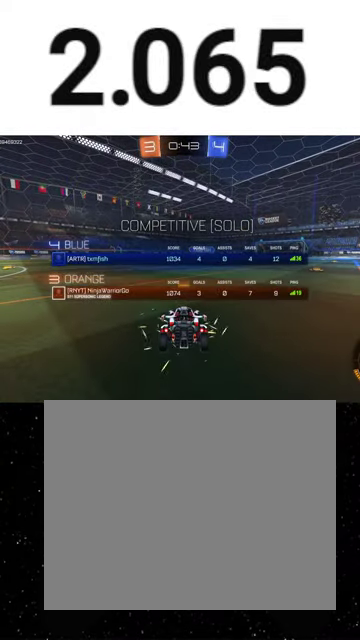
{"buttons": ["R2", "SELECT"], "left_stick": "center", "right_stick": "center", "events": [[167, "Y", "down"], [300, "Y", "up"]]}
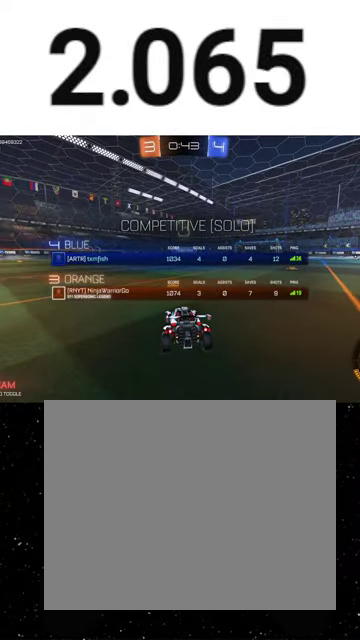
{"buttons": ["R2", "SELECT"], "left_stick": "center", "right_stick": "center", "events": [[167, "Y", "down"], [267, "Y", "up"], [400, "Y", "down"], [500, "Y", "up"]]}
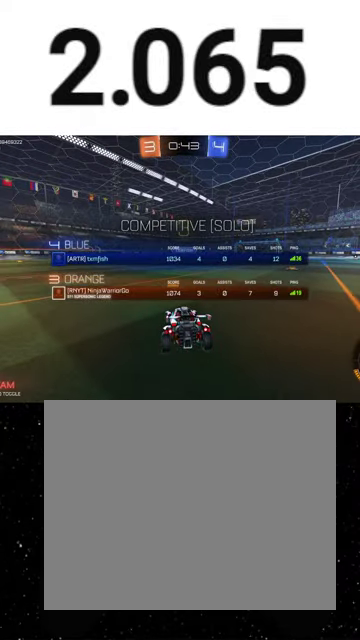
{"buttons": ["R2"], "left_stick": "center", "right_stick": "center", "events": [[300, "SELECT", "up"]]}
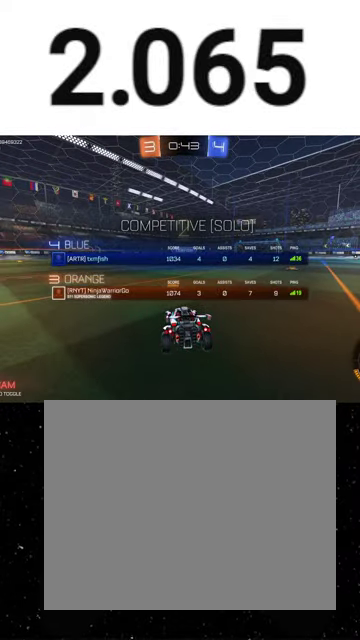
{"buttons": ["R2"], "left_stick": "center", "right_stick": "center", "events": []}